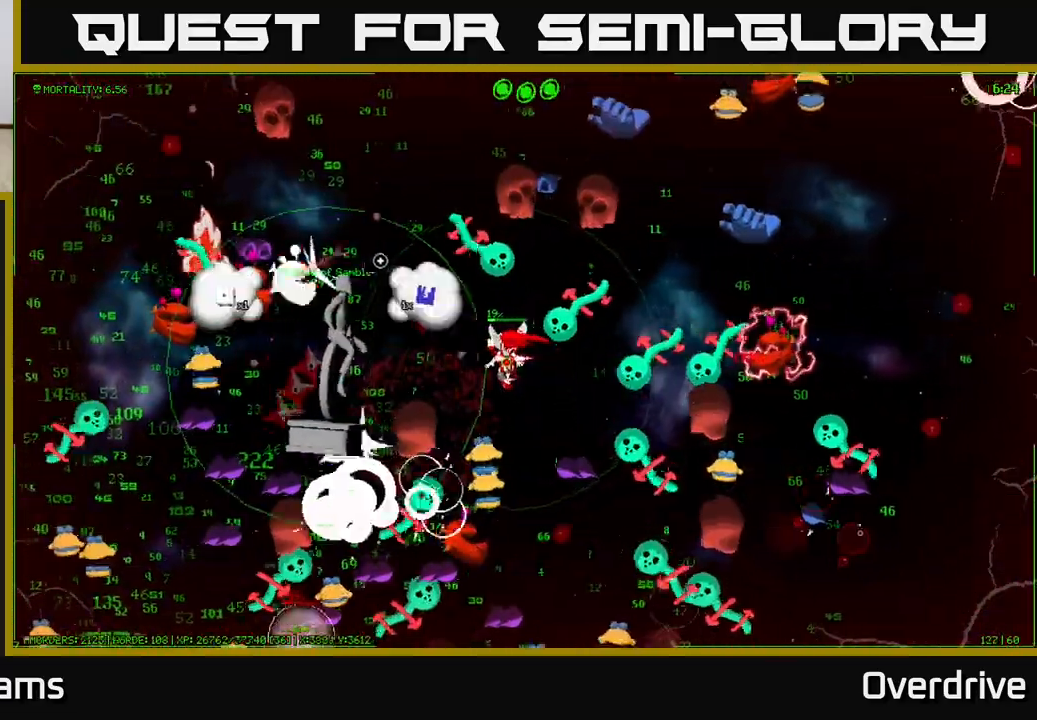
Gameplay with a controller (Xbox layout); each line is a JSON object with the inputs held at the frame after it. "events" lists button and stick changes between this image and that frame as [ms after this image, input, new state], when the widget could be followed in between.
{"buttons": [], "left_stick": "up", "right_stick": "up-left", "events": [[67, "left_stick", "up-left"], [367, "left_stick", "up"]]}
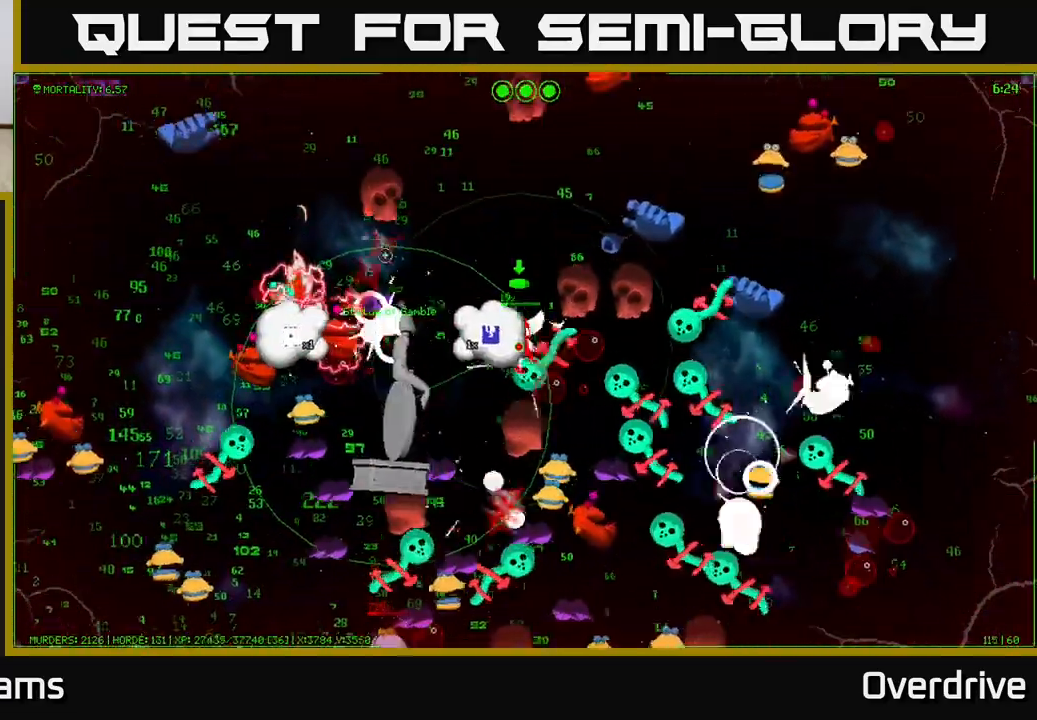
{"buttons": [], "left_stick": "up-left", "right_stick": "left", "events": [[283, "left_stick", "up-left"], [283, "right_stick", "left"]]}
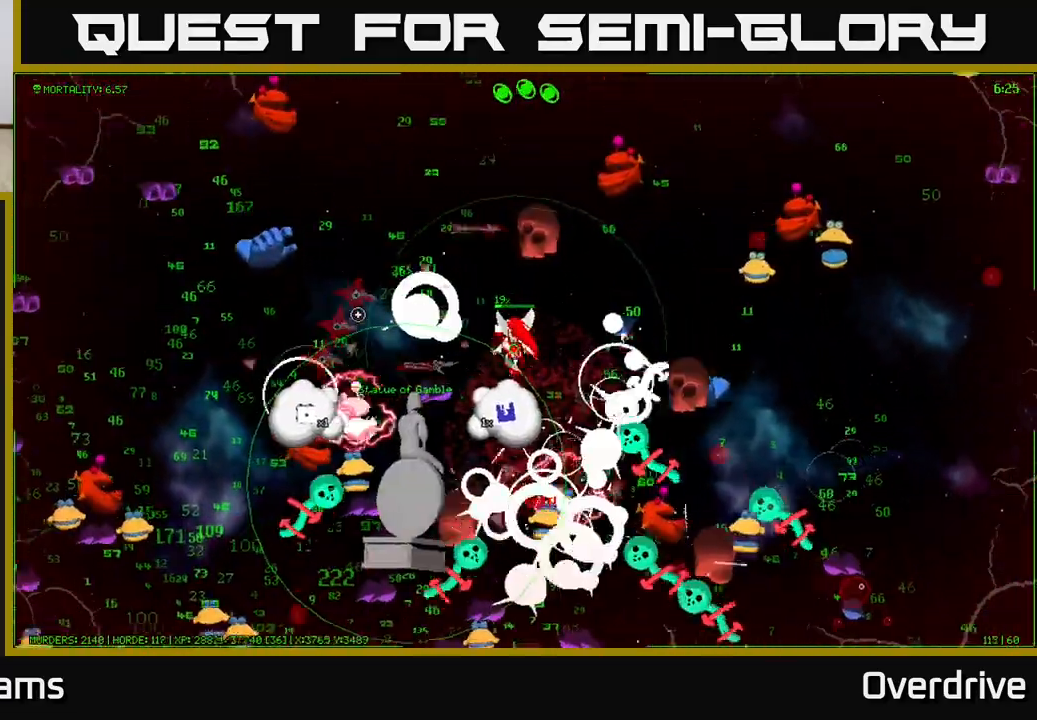
{"buttons": [], "left_stick": "up-left", "right_stick": "left", "events": [[350, "right_stick", "up-left"], [450, "right_stick", "left"]]}
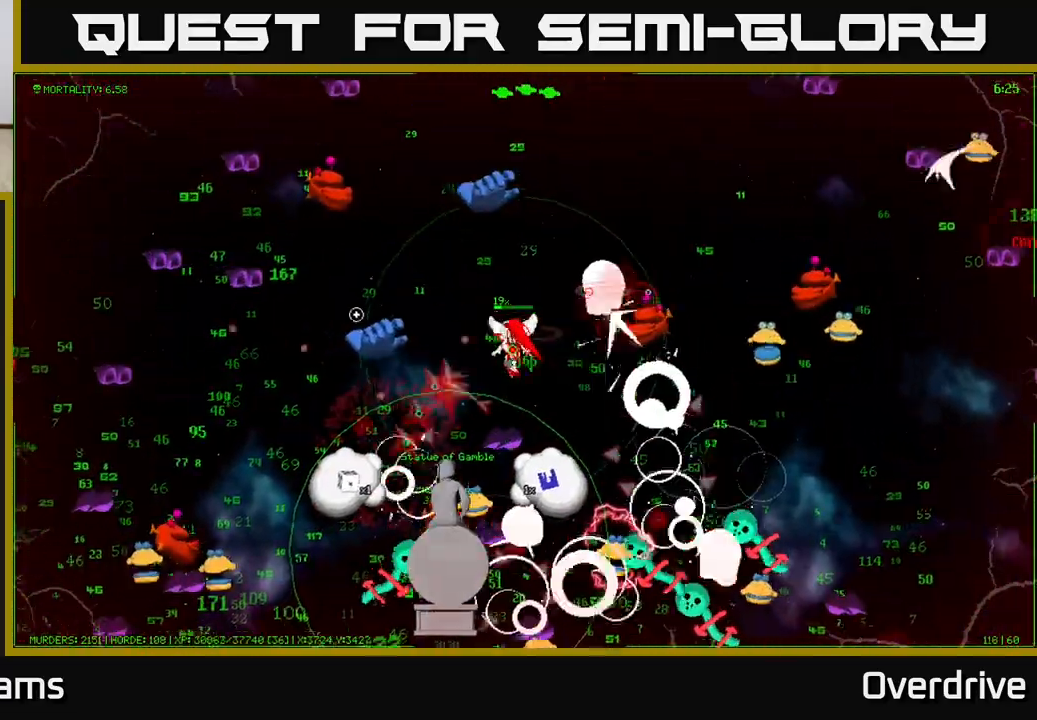
{"buttons": [], "left_stick": "down-left", "right_stick": "left", "events": [[267, "right_stick", "down-left"], [350, "left_stick", "left"], [450, "left_stick", "down-left"], [467, "right_stick", "left"]]}
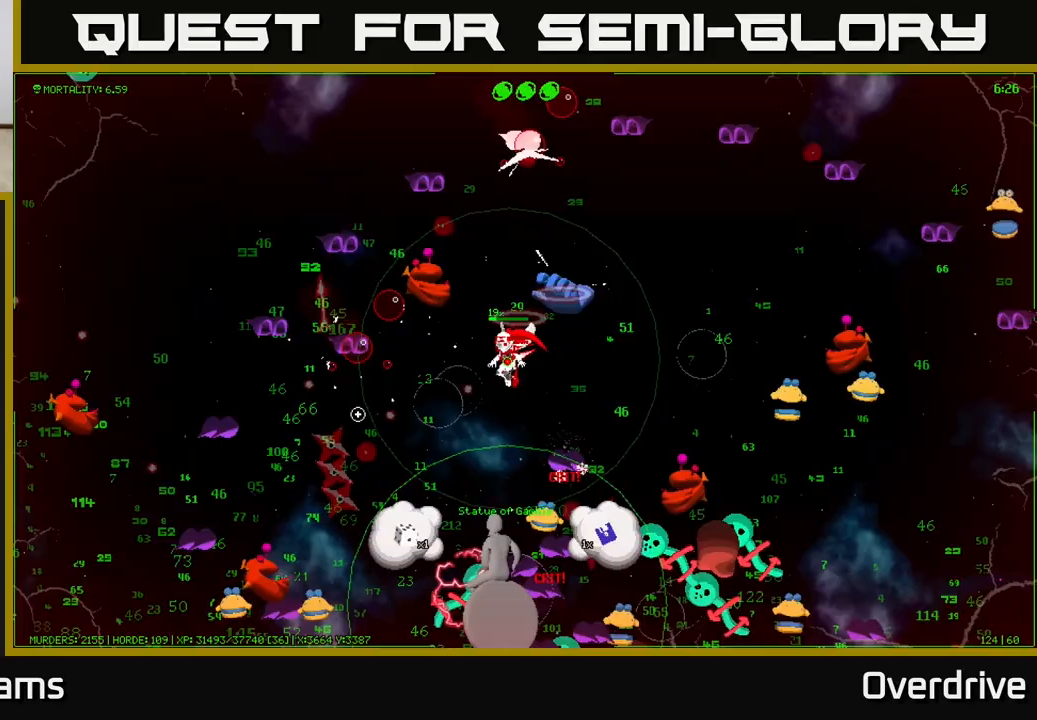
{"buttons": [], "left_stick": "down-left", "right_stick": "left", "events": []}
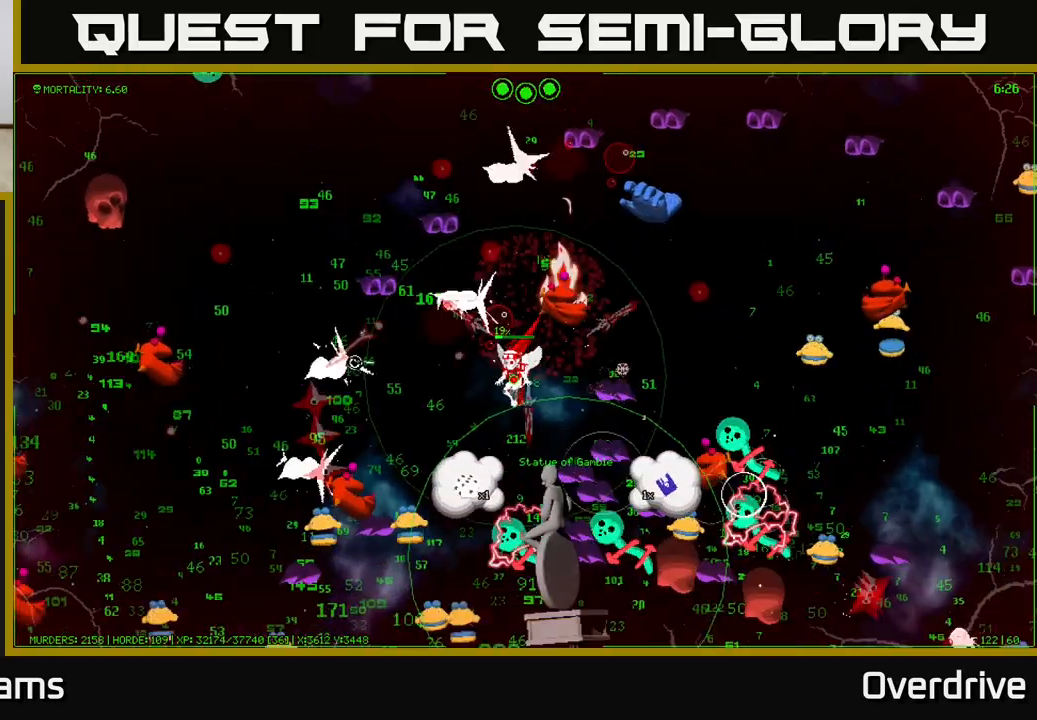
{"buttons": [], "left_stick": "up-left", "right_stick": "left", "events": [[167, "left_stick", "up-left"], [167, "right_stick", "up-left"], [333, "right_stick", "left"]]}
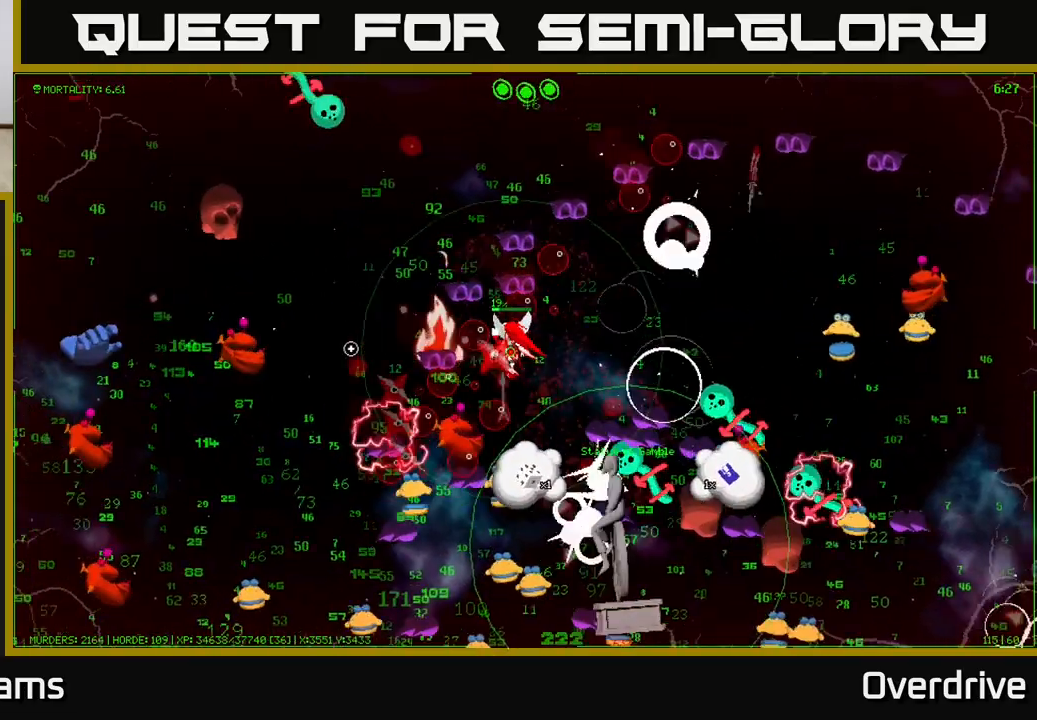
{"buttons": [], "left_stick": "down-left", "right_stick": "down-left", "events": [[133, "left_stick", "left"], [267, "right_stick", "down-left"], [500, "left_stick", "down-left"]]}
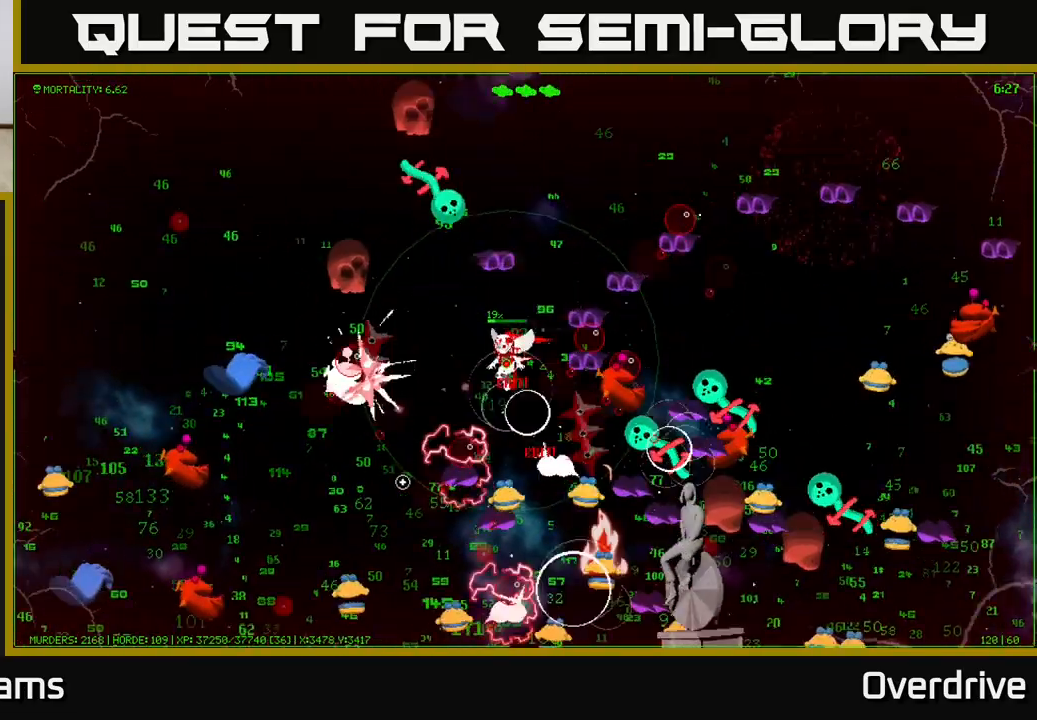
{"buttons": [], "left_stick": "down-left", "right_stick": "down-left", "events": [[50, "right_stick", "down"], [367, "right_stick", "down-left"]]}
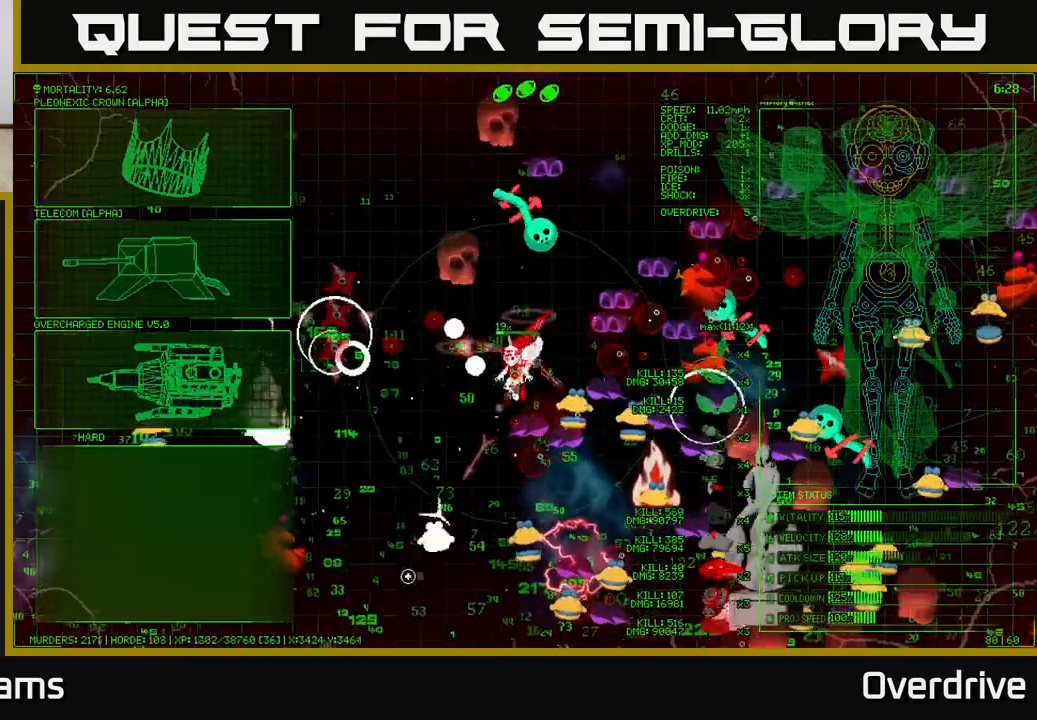
{"buttons": [], "left_stick": "center", "right_stick": "center", "events": [[400, "left_stick", "center"], [450, "right_stick", "center"]]}
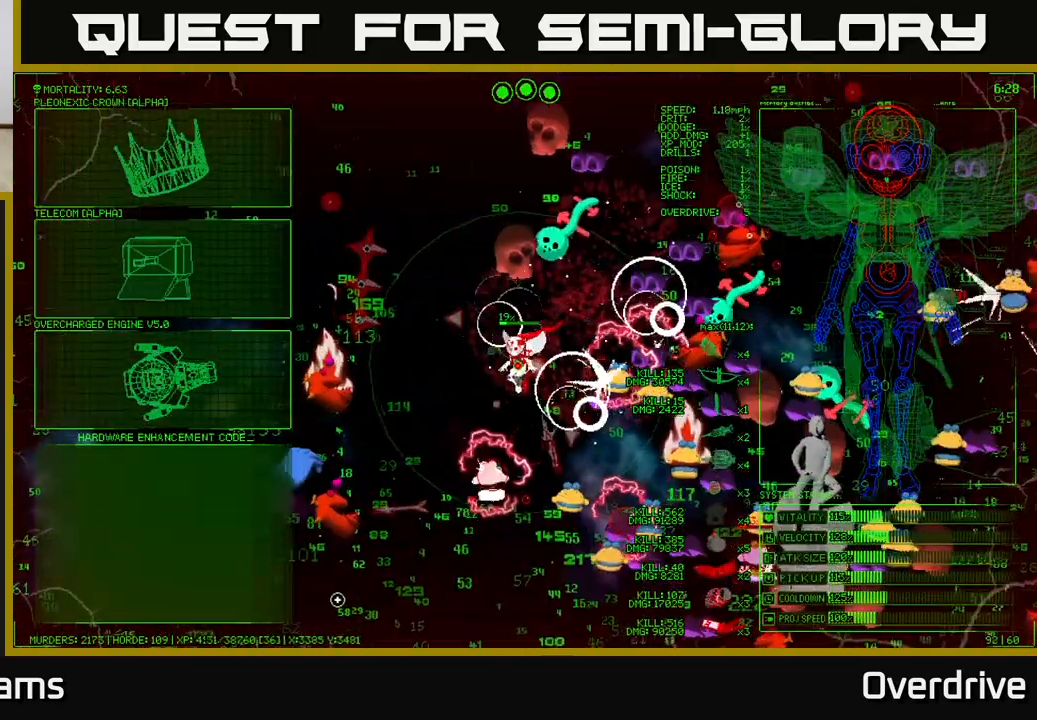
{"buttons": [], "left_stick": "up-left", "right_stick": "center", "events": [[50, "left_stick", "left"], [217, "left_stick", "up-left"]]}
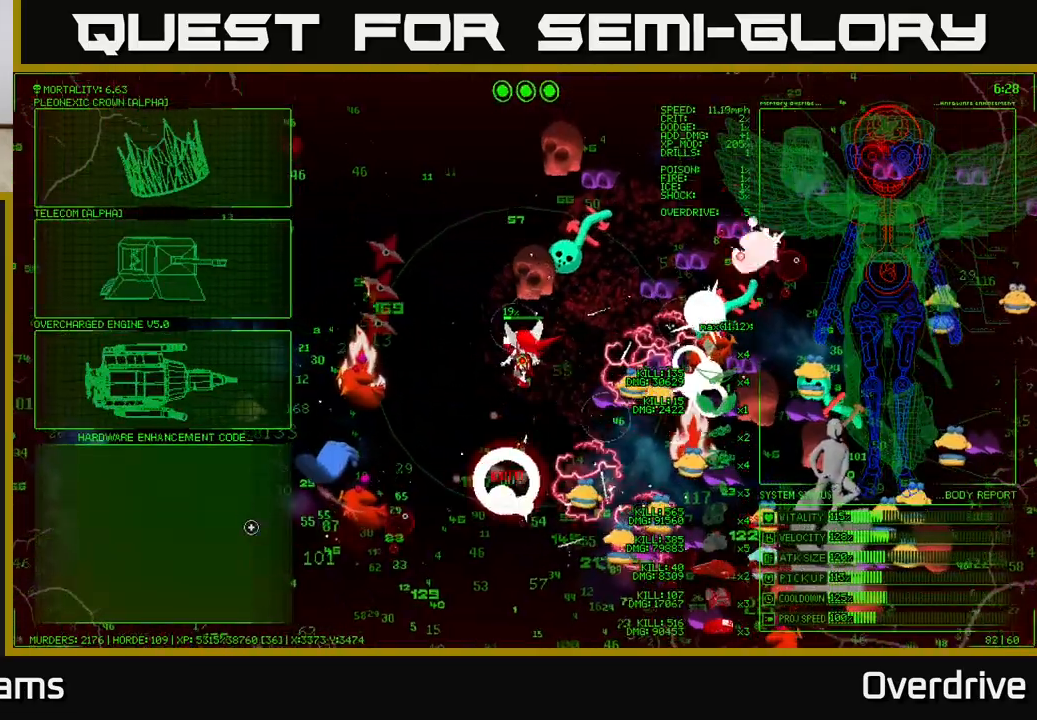
{"buttons": [], "left_stick": "up", "right_stick": "center", "events": [[50, "left_stick", "up"], [217, "left_stick", "up-left"], [433, "left_stick", "up"]]}
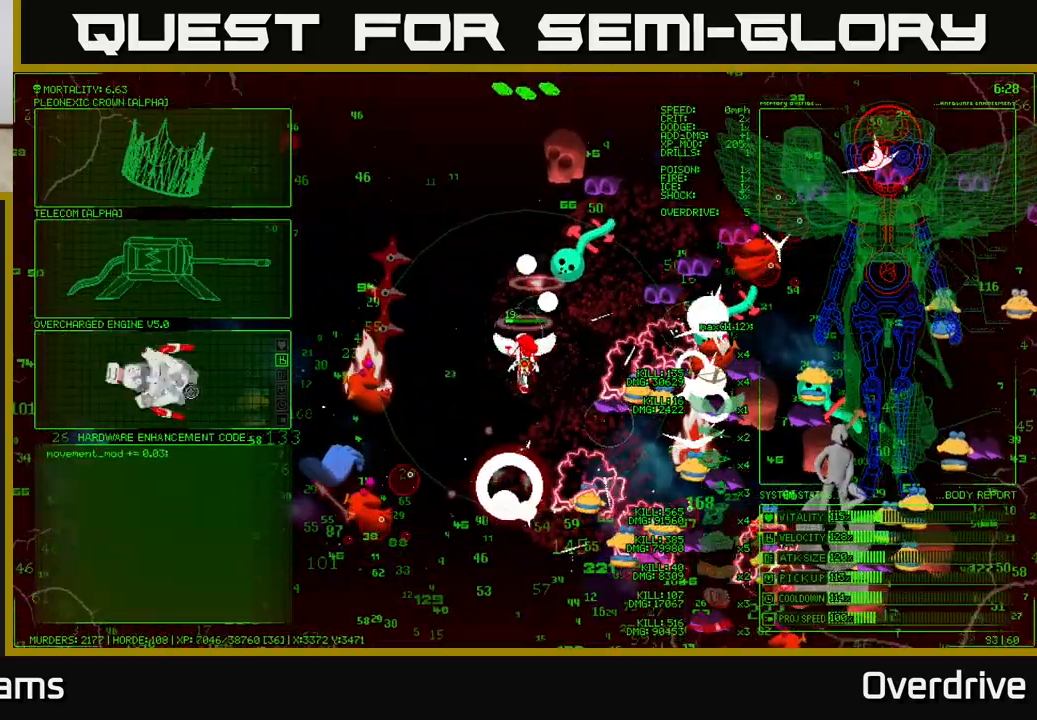
{"buttons": [], "left_stick": "down", "right_stick": "center", "events": [[217, "left_stick", "left"], [283, "left_stick", "down"]]}
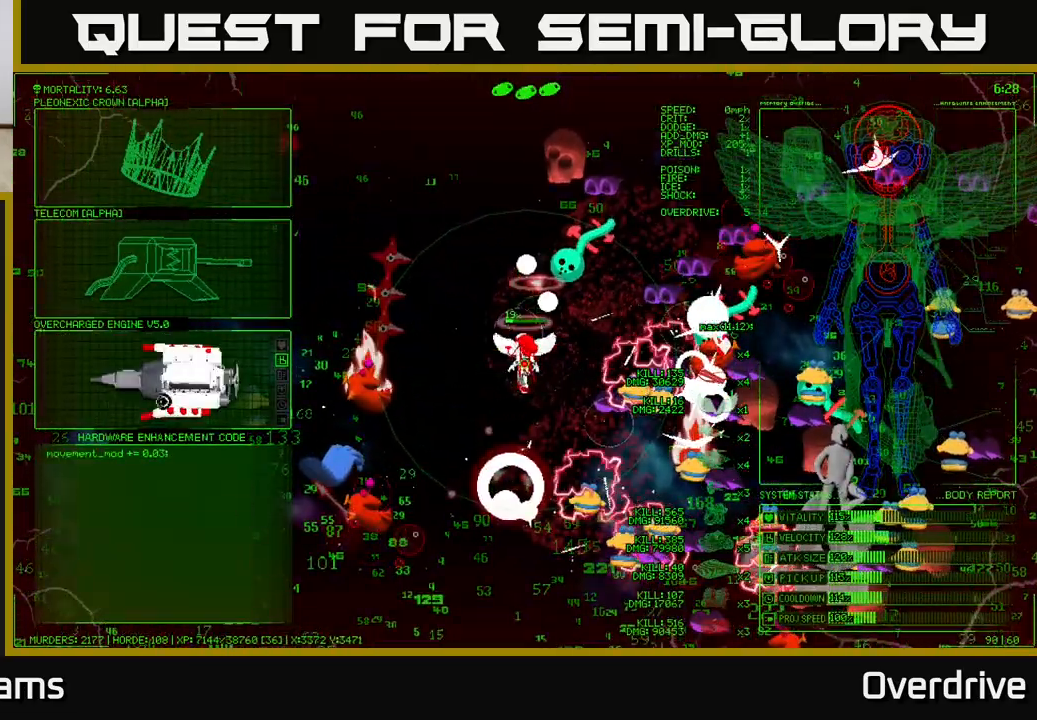
{"buttons": [], "left_stick": "left", "right_stick": "down-left", "events": [[17, "left_stick", "center"], [67, "A", "down"], [183, "A", "up"], [300, "left_stick", "left"], [367, "right_stick", "down-left"]]}
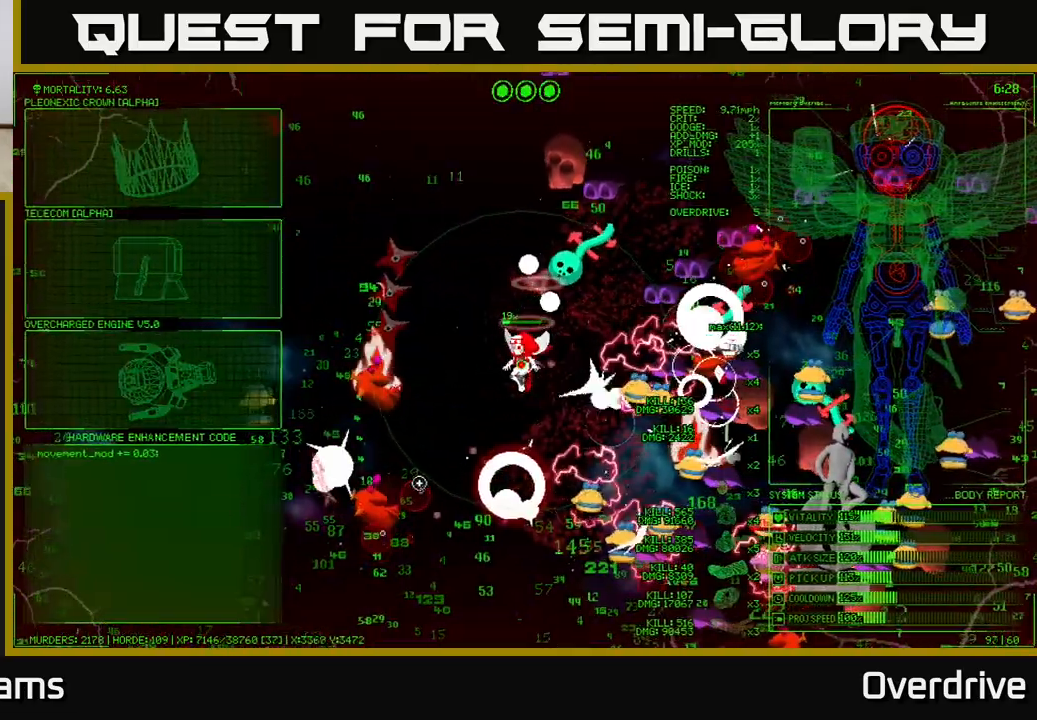
{"buttons": [], "left_stick": "down", "right_stick": "down-left", "events": [[83, "left_stick", "down-left"], [367, "left_stick", "down"]]}
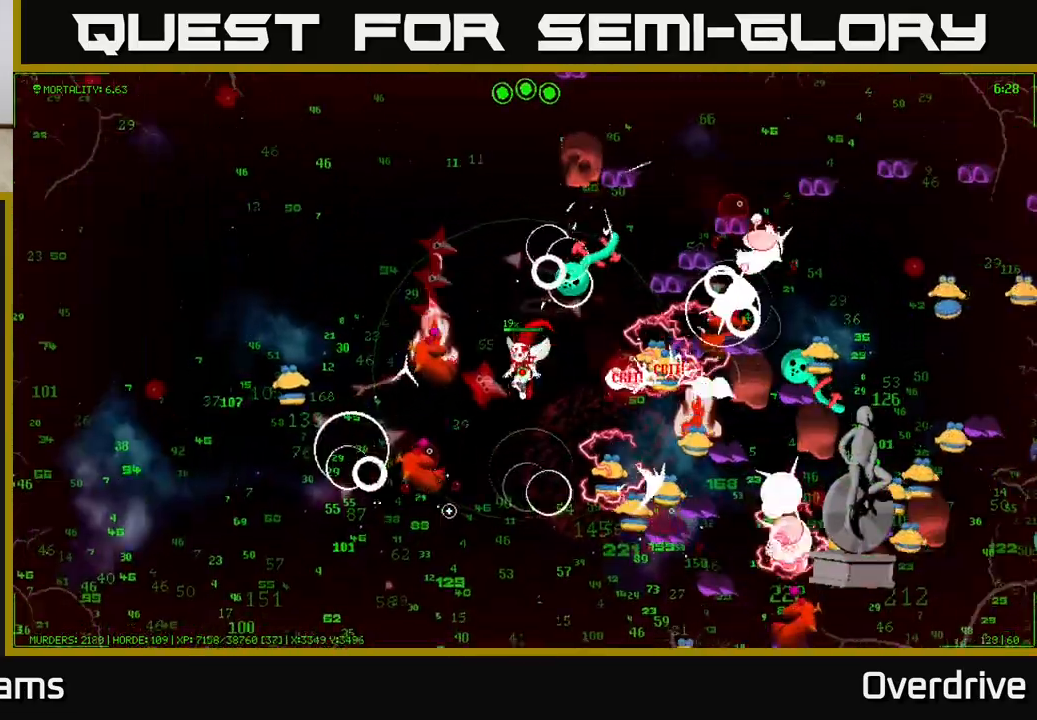
{"buttons": [], "left_stick": "down", "right_stick": "down-left", "events": []}
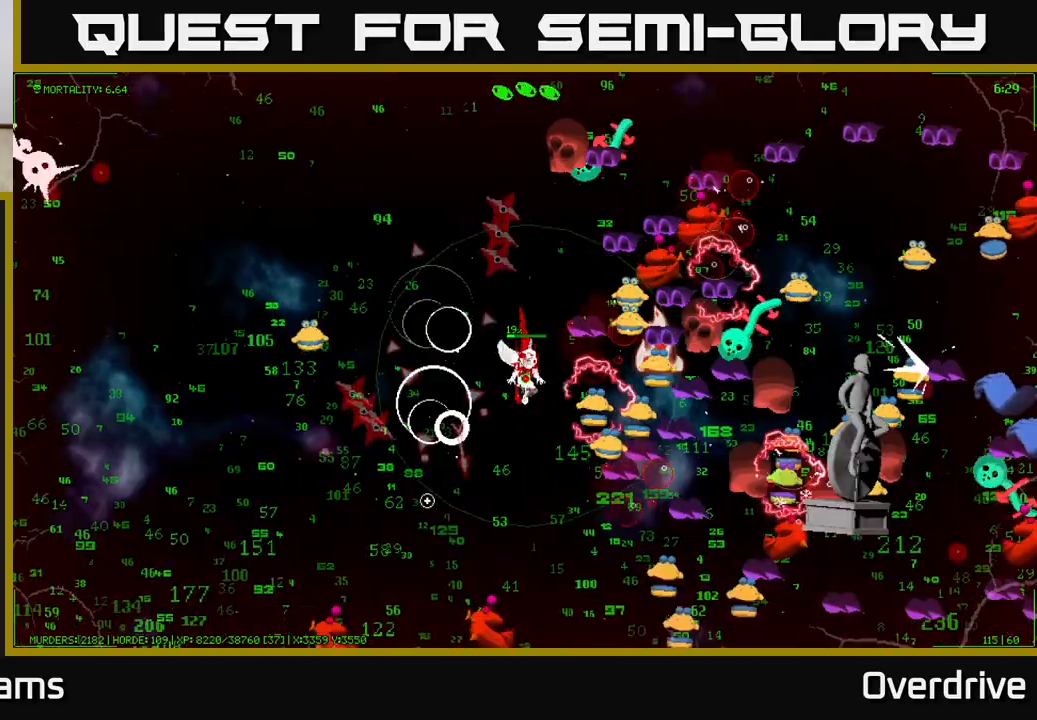
{"buttons": [], "left_stick": "down-left", "right_stick": "left", "events": [[167, "left_stick", "down-left"], [250, "right_stick", "left"]]}
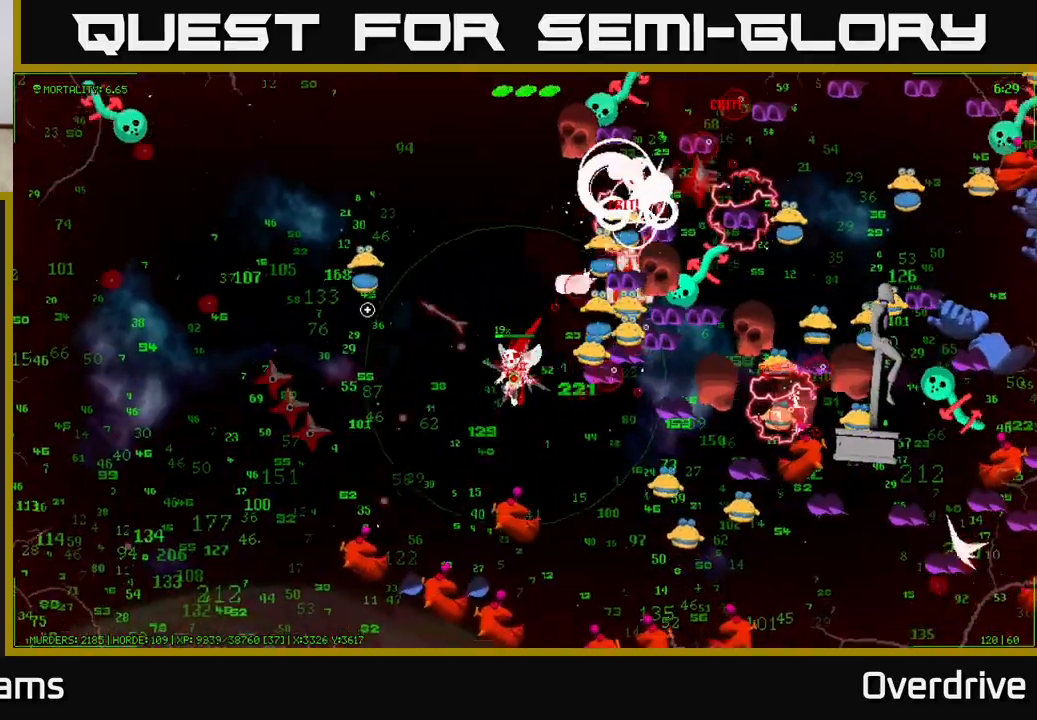
{"buttons": [], "left_stick": "left", "right_stick": "down-left", "events": [[183, "right_stick", "up-left"], [250, "left_stick", "left"], [317, "right_stick", "left"], [433, "right_stick", "down-left"]]}
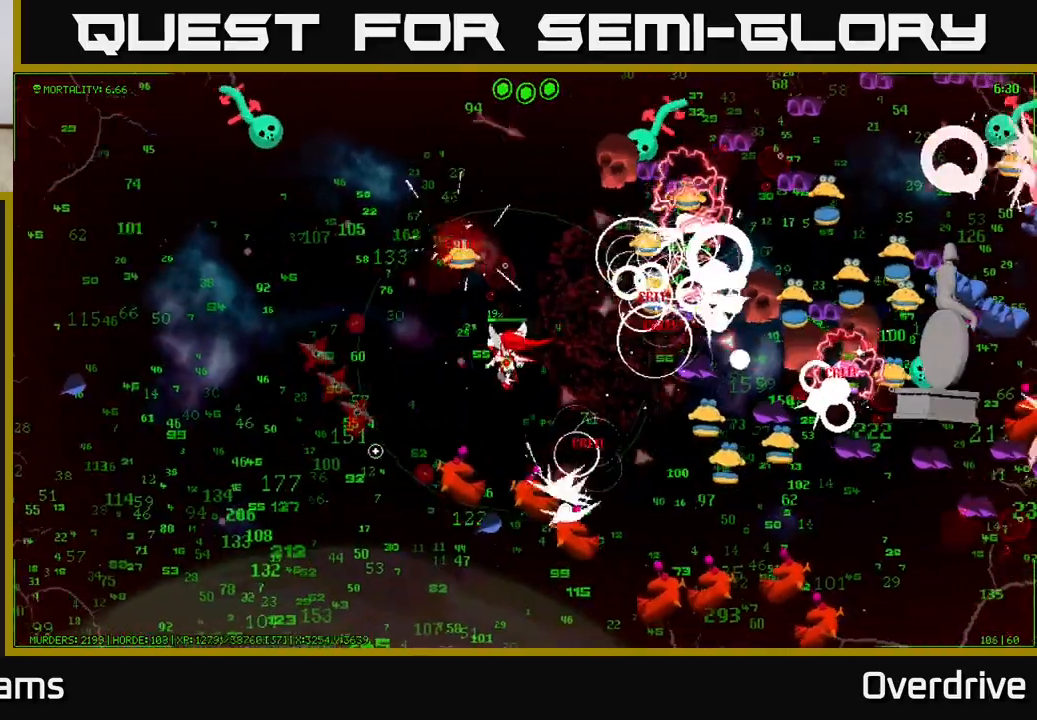
{"buttons": [], "left_stick": "left", "right_stick": "right", "events": [[217, "right_stick", "down"], [333, "right_stick", "down-right"], [467, "right_stick", "right"]]}
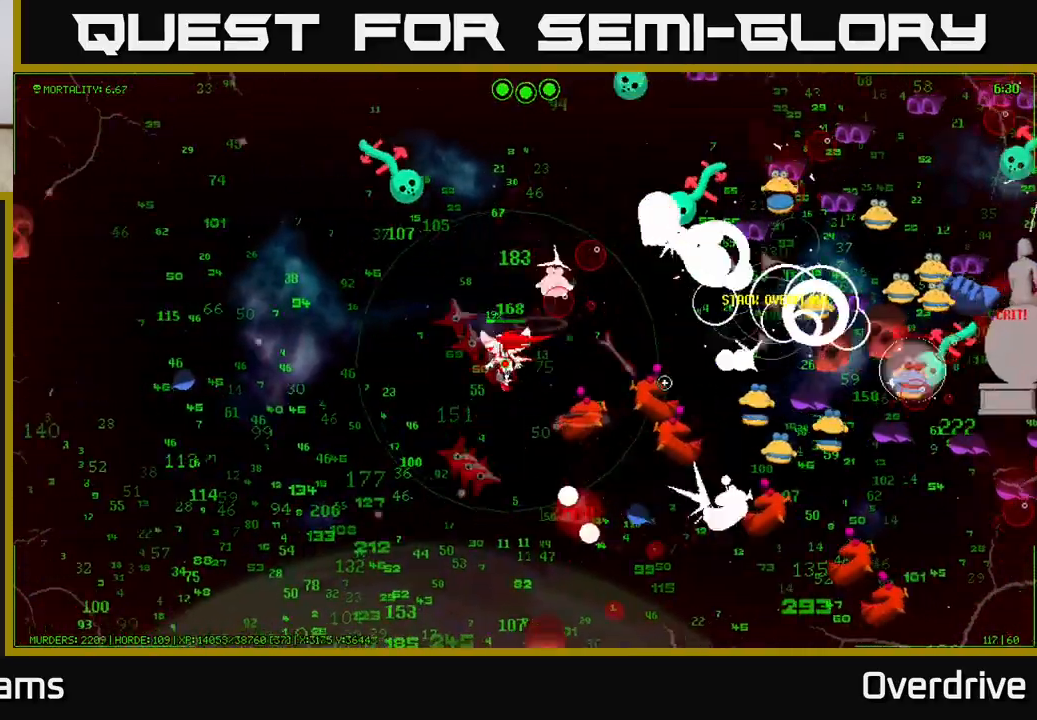
{"buttons": [], "left_stick": "down-left", "right_stick": "down-right", "events": [[150, "right_stick", "up-right"], [250, "right_stick", "right"], [317, "left_stick", "down-left"], [367, "right_stick", "down-right"]]}
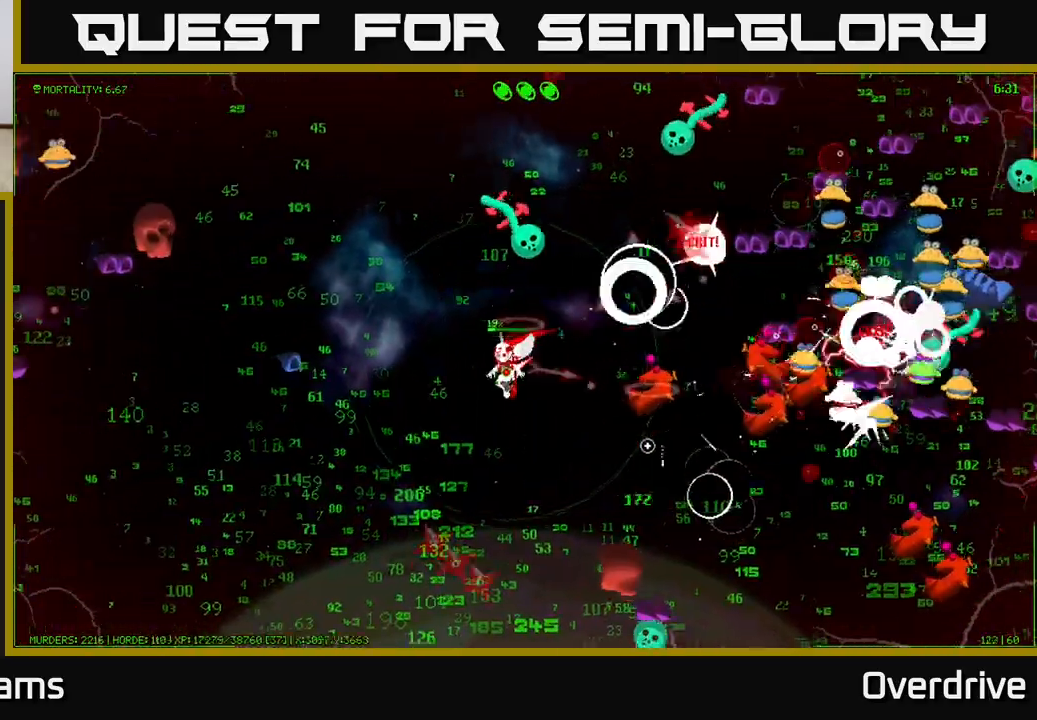
{"buttons": [], "left_stick": "down", "right_stick": "right", "events": [[33, "right_stick", "right"], [350, "left_stick", "down"]]}
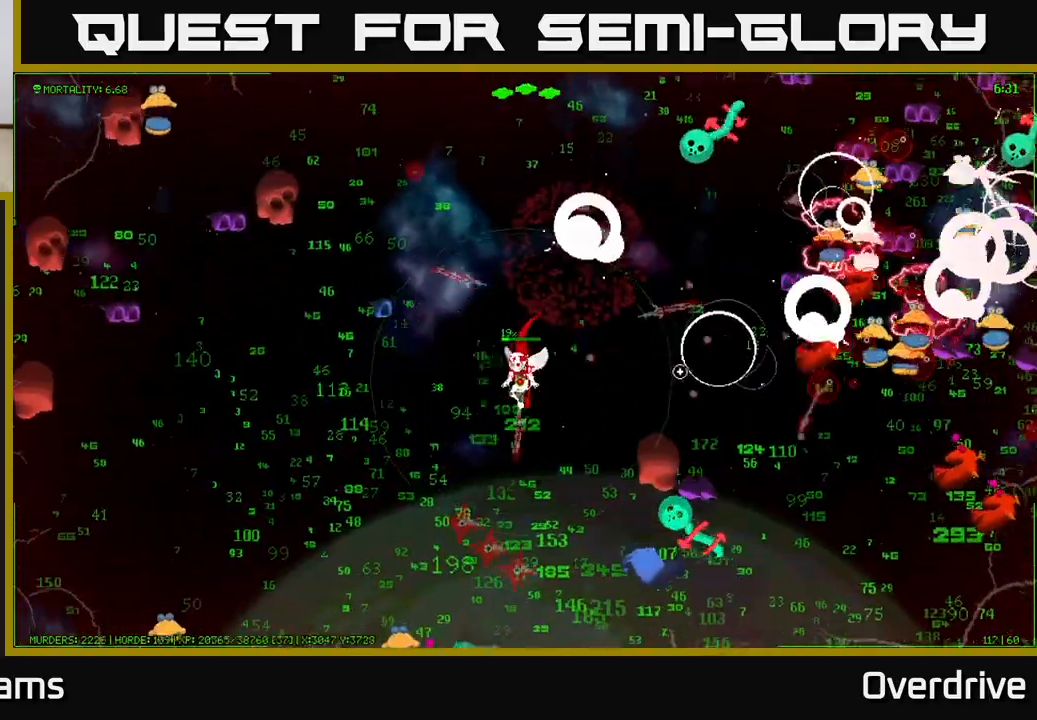
{"buttons": [], "left_stick": "left", "right_stick": "right", "events": [[467, "left_stick", "left"]]}
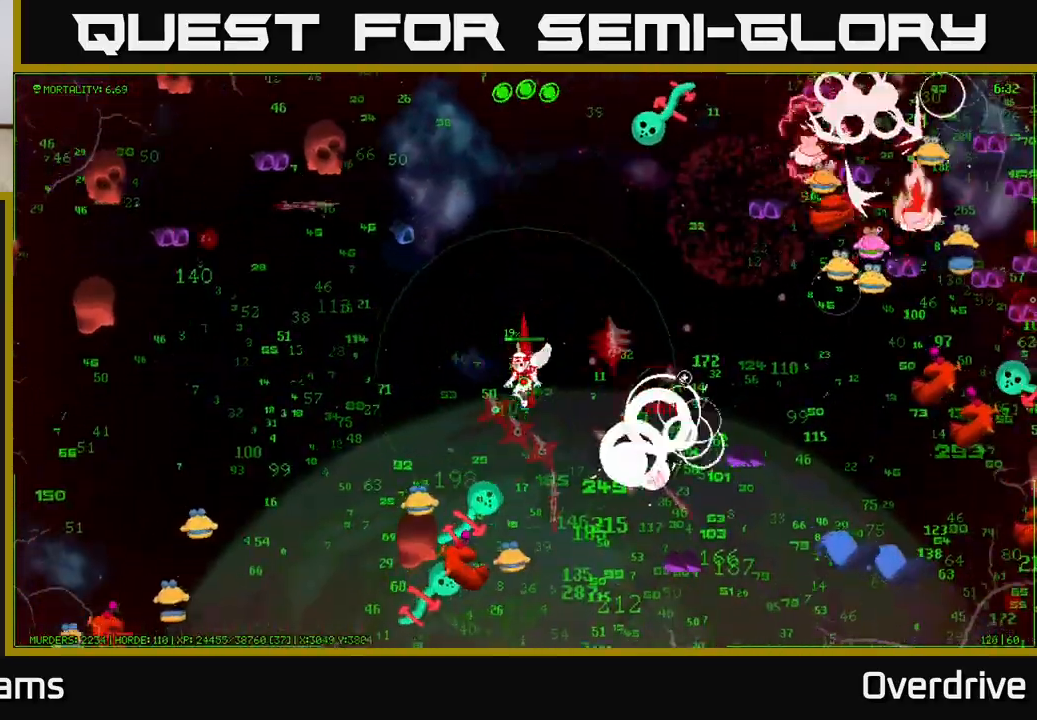
{"buttons": [], "left_stick": "left", "right_stick": "down-right", "events": [[150, "left_stick", "up-left"], [150, "right_stick", "down"], [283, "left_stick", "left"], [417, "right_stick", "down-right"]]}
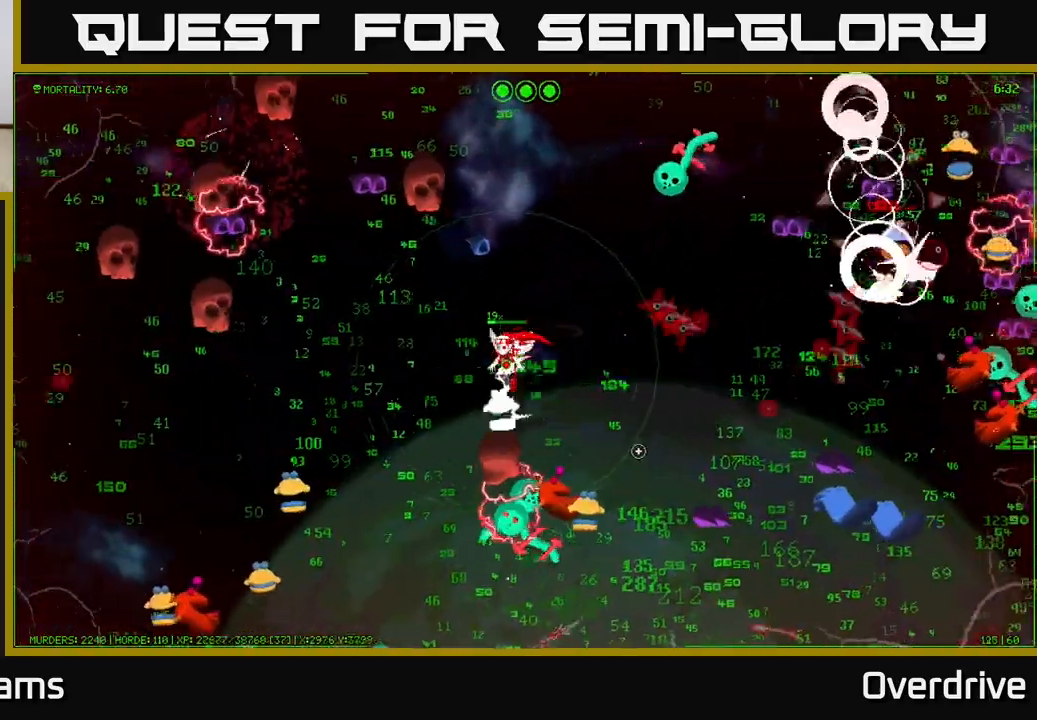
{"buttons": [], "left_stick": "down", "right_stick": "down-right", "events": [[33, "left_stick", "down-left"], [400, "left_stick", "down"]]}
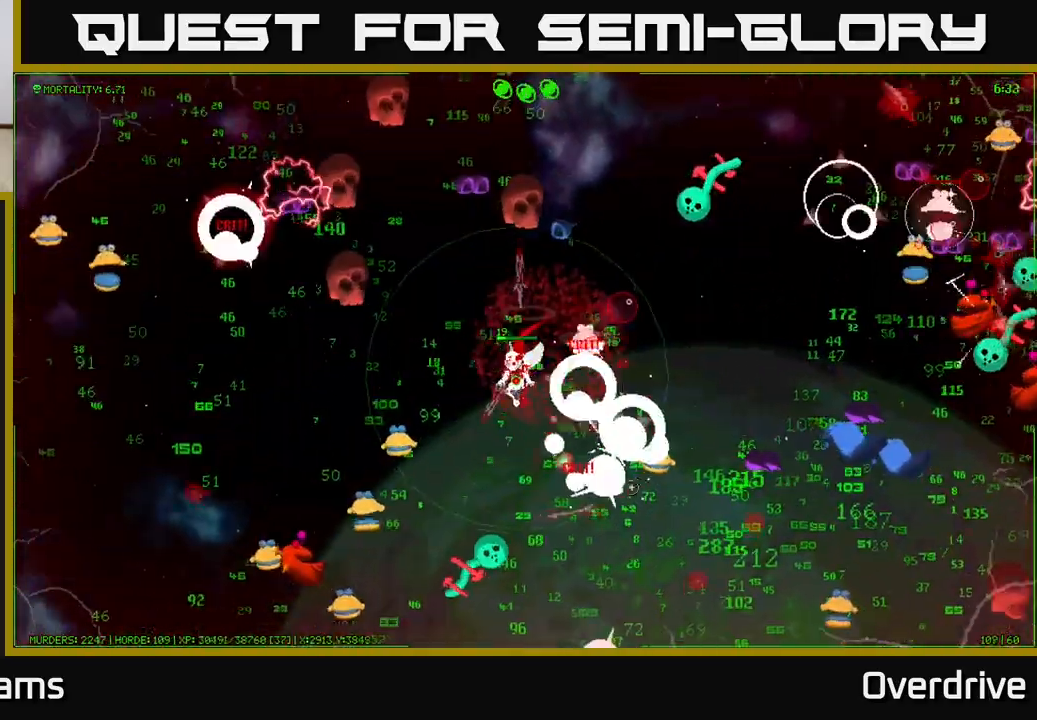
{"buttons": [], "left_stick": "down-right", "right_stick": "down-right", "events": [[133, "left_stick", "down-right"]]}
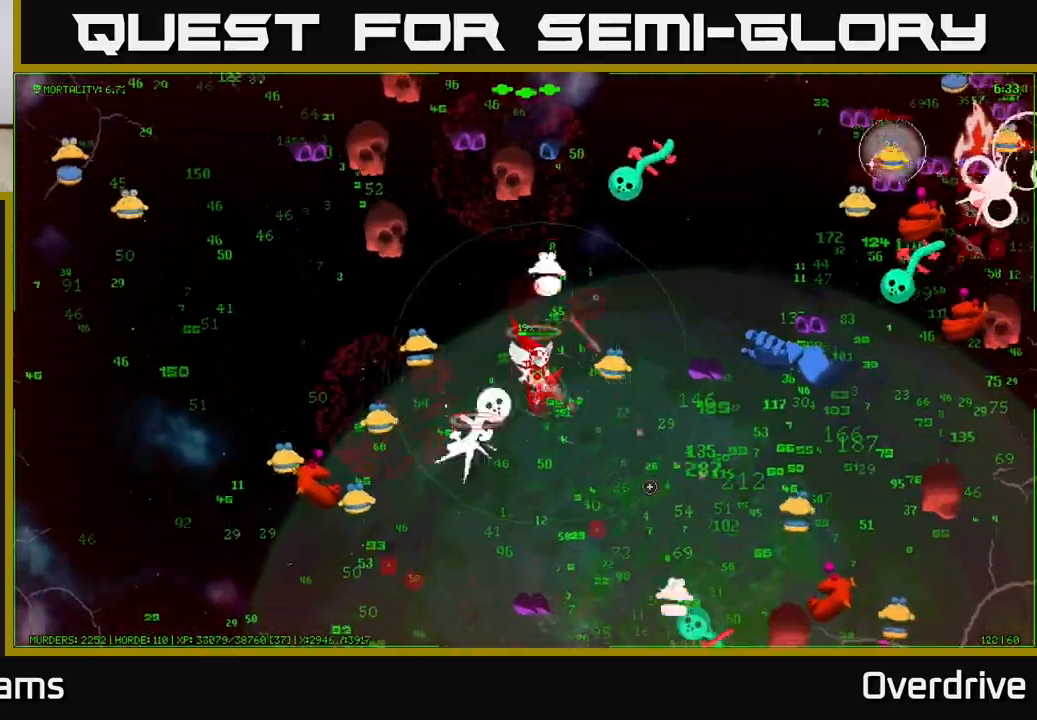
{"buttons": [], "left_stick": "down-left", "right_stick": "down", "events": [[150, "left_stick", "down"], [417, "left_stick", "down-left"], [450, "right_stick", "down"]]}
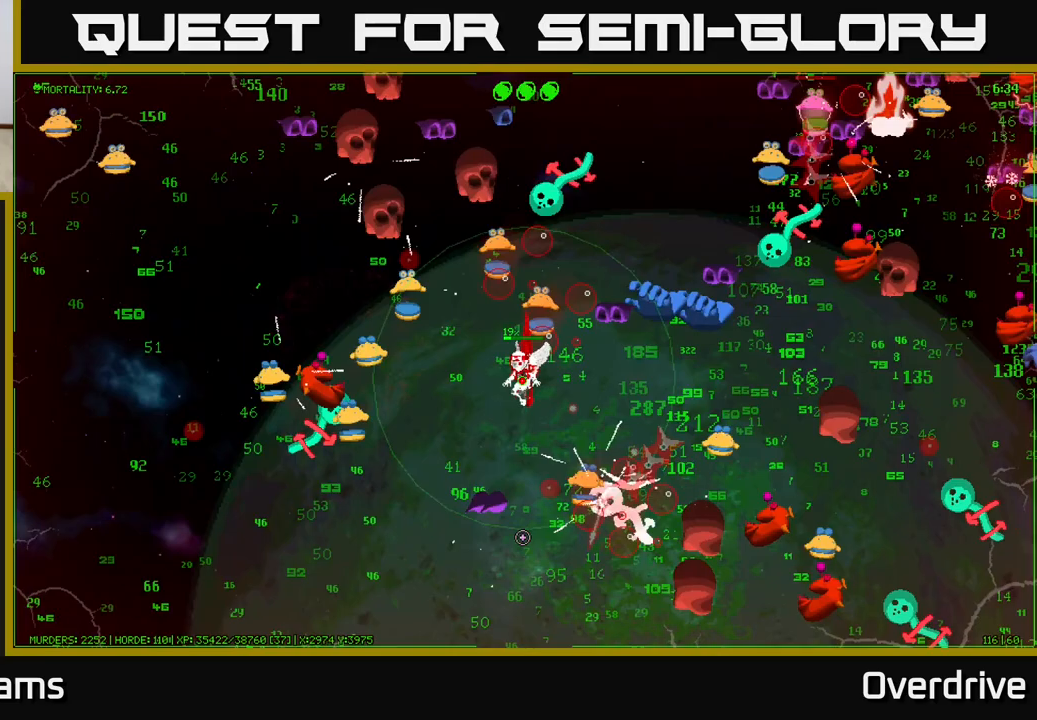
{"buttons": [], "left_stick": "down", "right_stick": "right", "events": [[150, "right_stick", "down-right"], [283, "right_stick", "right"], [500, "left_stick", "down"]]}